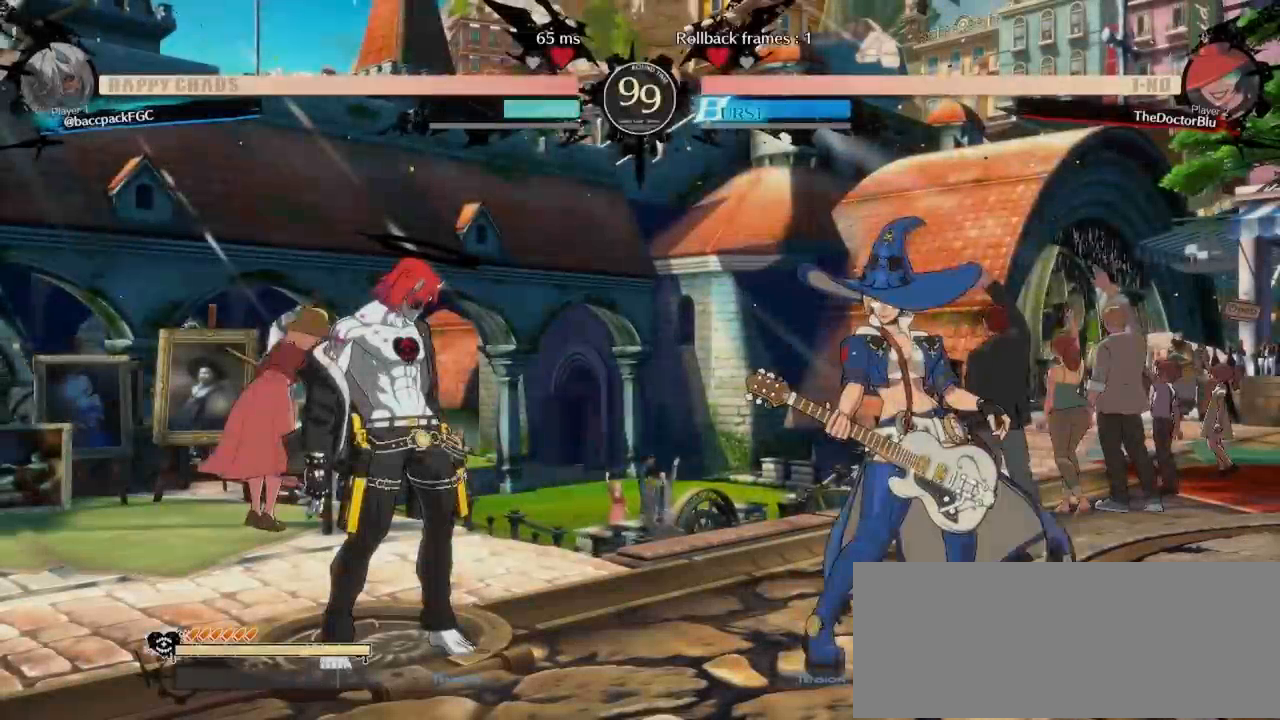
Gameplay with a controller (arcade stick); each line is a JSON object with the inputs held at the frame after it. "events" lists button and stick changes between this image and that frame as [ms after this image, input, new state], when the widget could be followed in between. Not read: L3 R3.
{"buttons": ["DPAD_LEFT"], "events": [[483, "DPAD_LEFT", "down"]]}
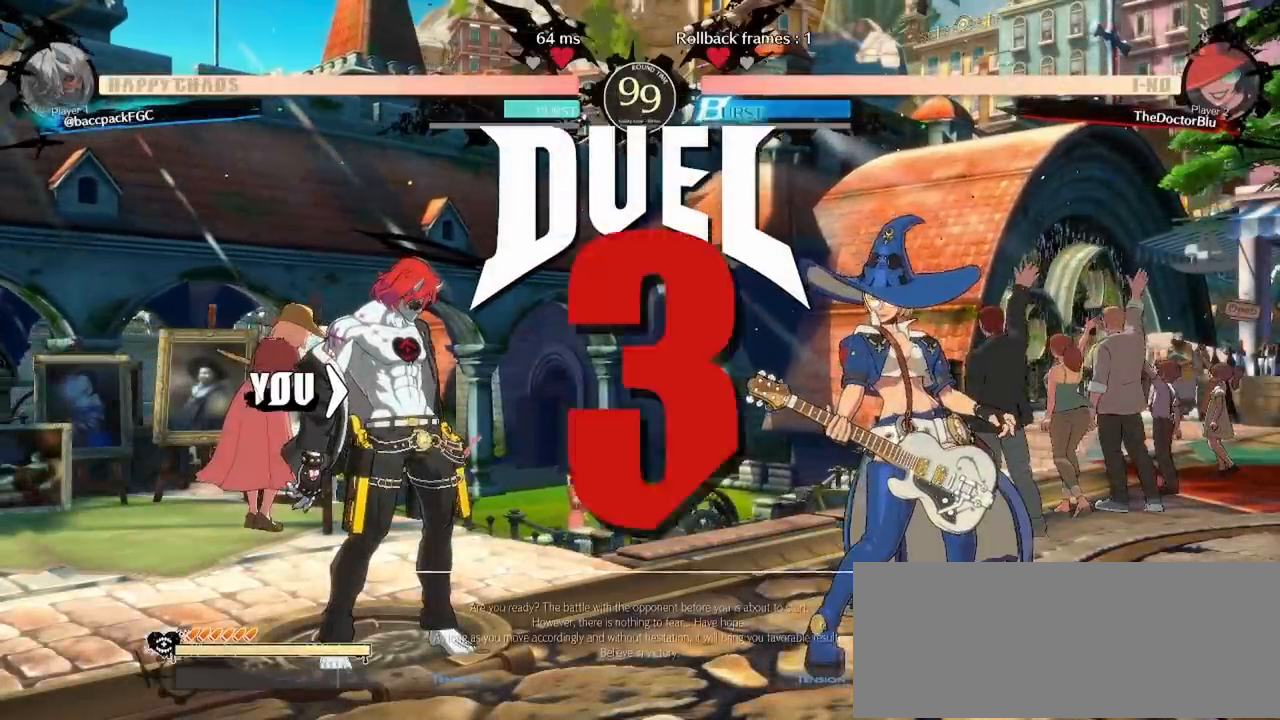
{"buttons": ["DPAD_LEFT"], "events": []}
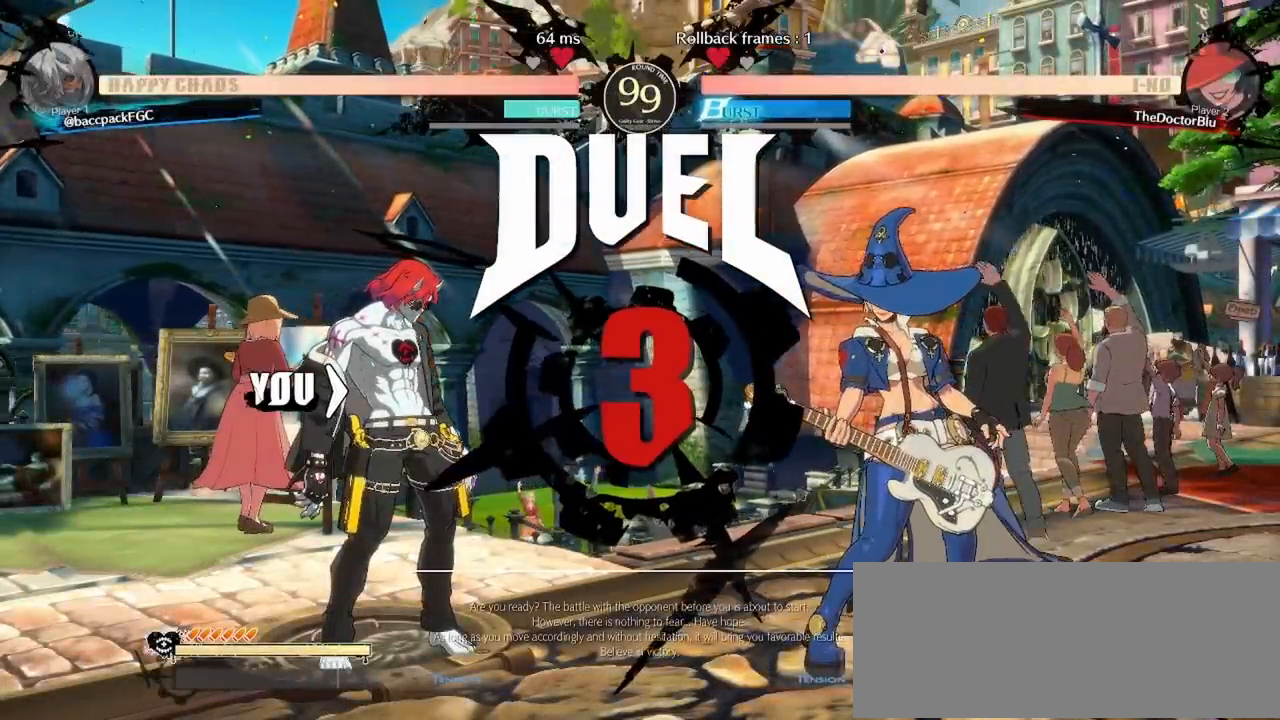
{"buttons": ["DPAD_LEFT"], "events": []}
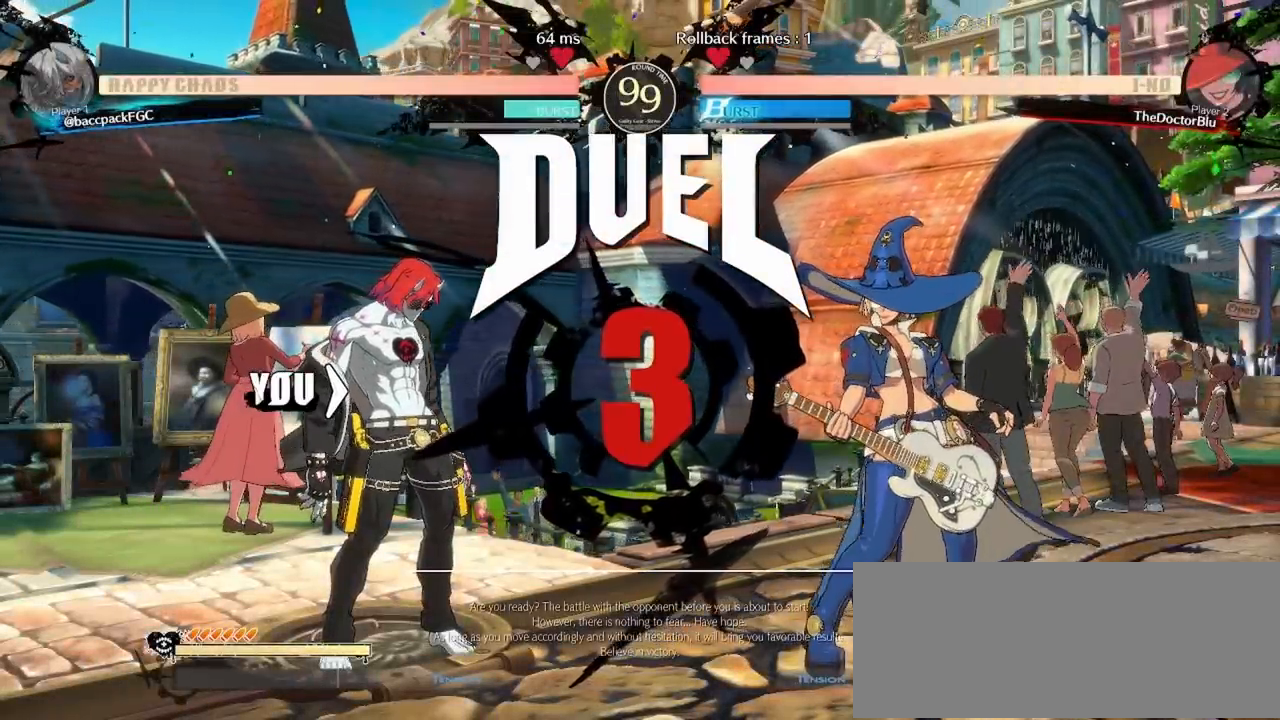
{"buttons": ["DPAD_LEFT"], "events": []}
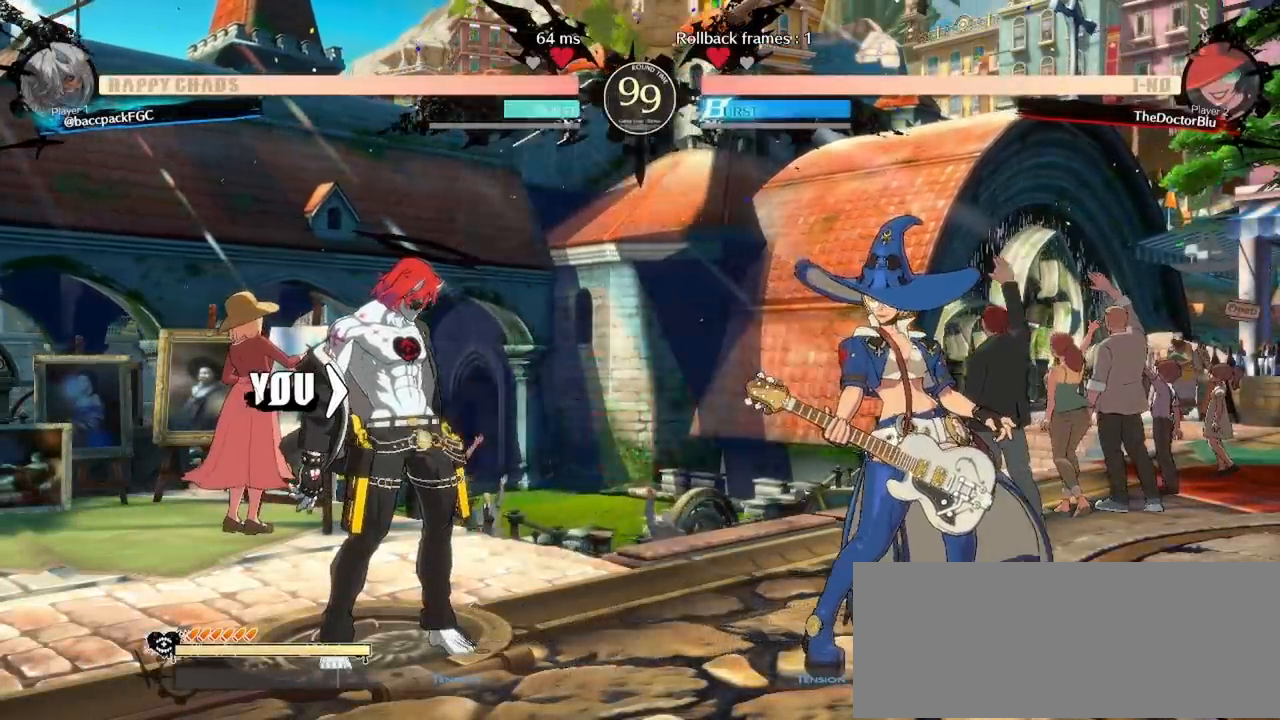
{"buttons": ["DPAD_LEFT"], "events": [[383, "L1", "down"], [433, "L1", "up"]]}
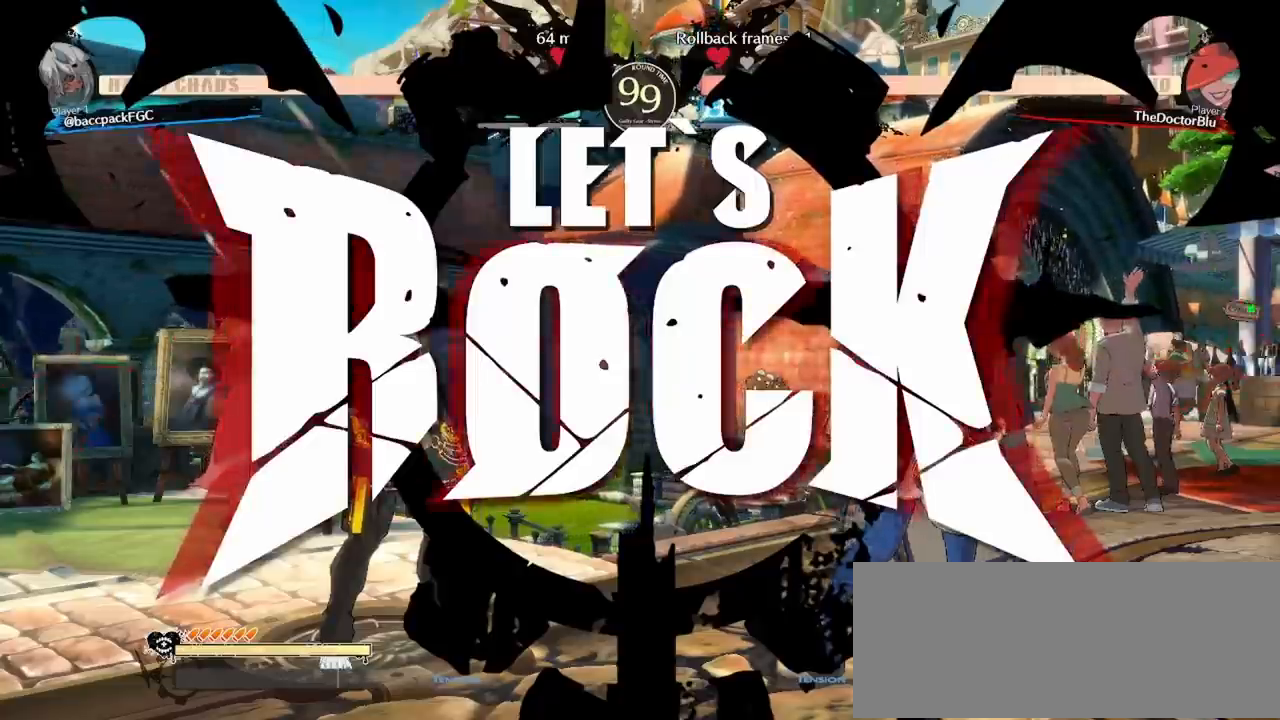
{"buttons": [], "events": [[50, "L1", "down"], [100, "L1", "up"], [183, "L1", "down"], [250, "L1", "up"], [283, "L1", "down"], [417, "L1", "up"], [450, "DPAD_LEFT", "up"]]}
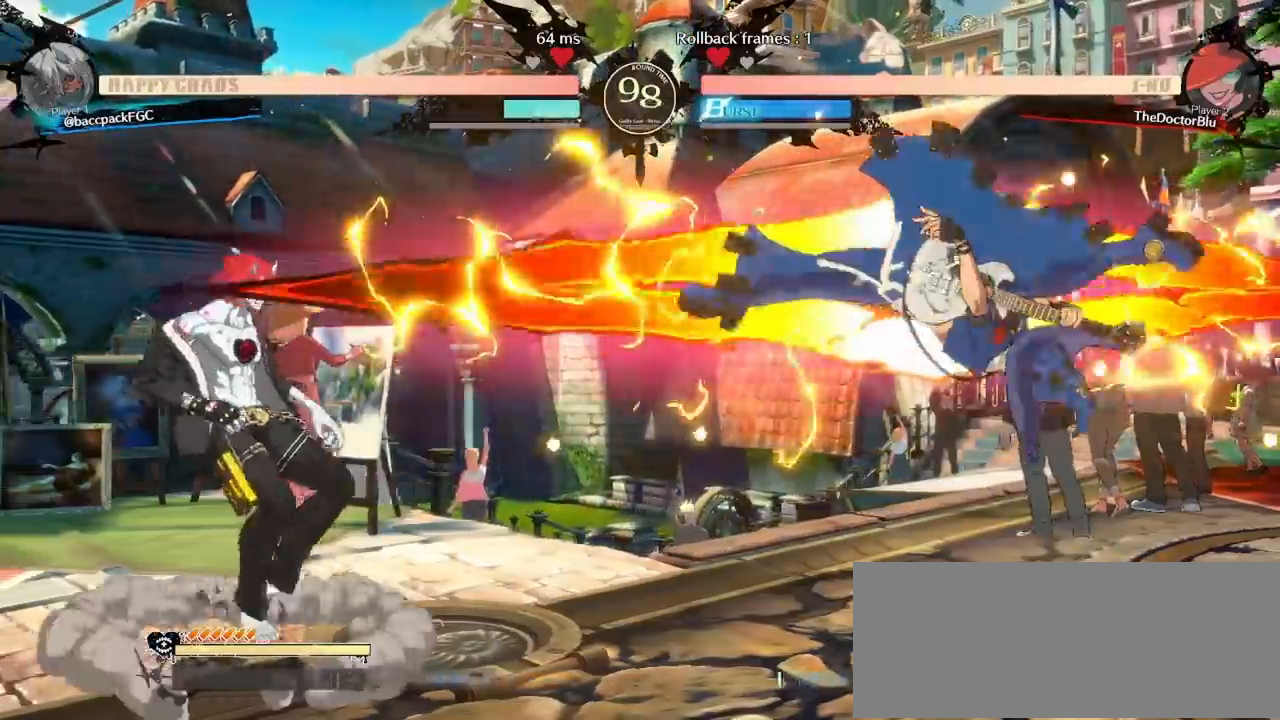
{"buttons": ["DPAD_LEFT"], "events": [[33, "DPAD_DOWN", "down"], [100, "DPAD_RIGHT", "down"], [150, "DPAD_DOWN", "up"], [200, "CROSS", "down"], [250, "DPAD_LEFT", "down"], [250, "DPAD_RIGHT", "up"], [283, "CROSS", "up"]]}
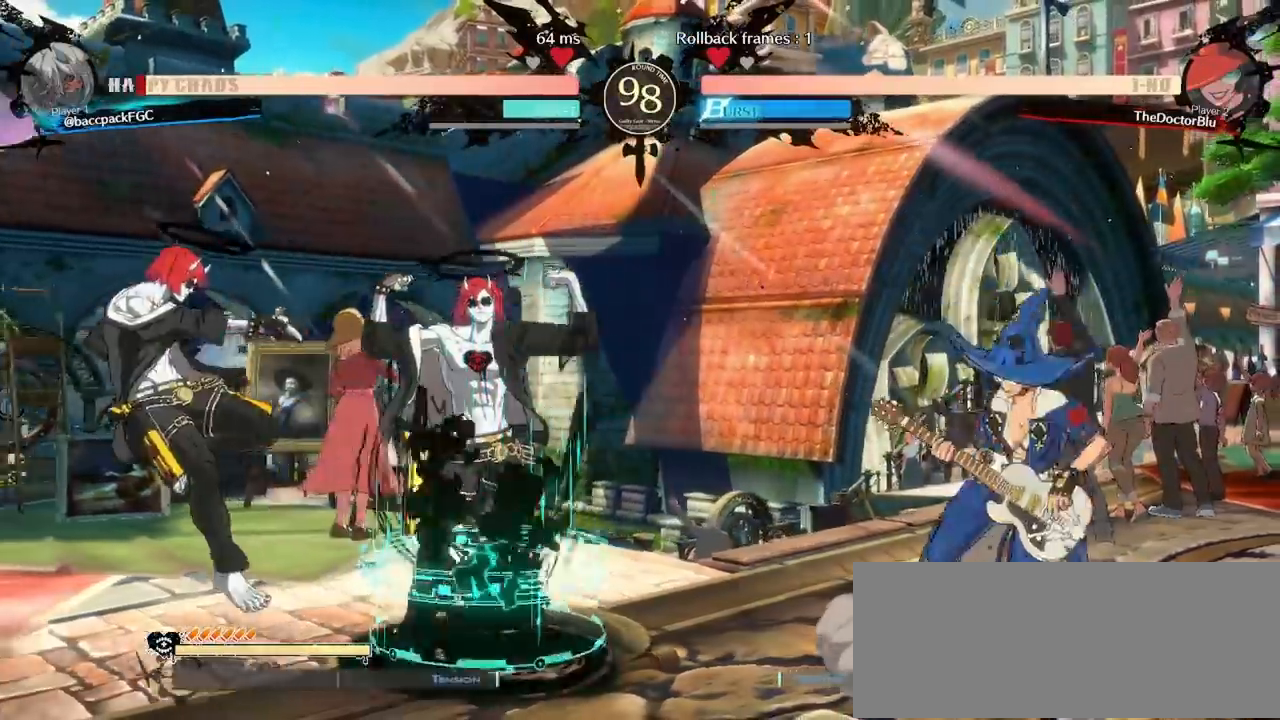
{"buttons": ["DPAD_RIGHT"], "events": [[83, "DPAD_LEFT", "up"], [283, "DPAD_RIGHT", "down"], [333, "DPAD_RIGHT", "up"], [417, "DPAD_RIGHT", "down"]]}
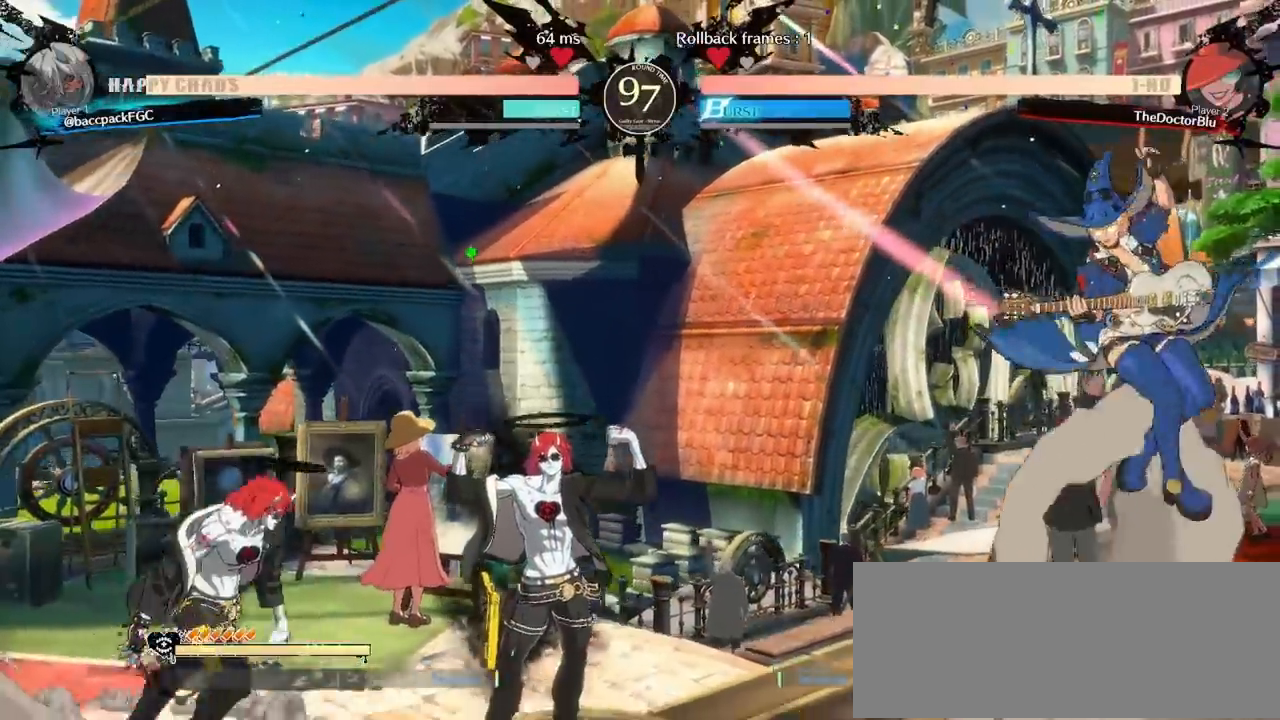
{"buttons": ["TRIANGLE"], "events": [[450, "TRIANGLE", "down"], [467, "DPAD_RIGHT", "up"]]}
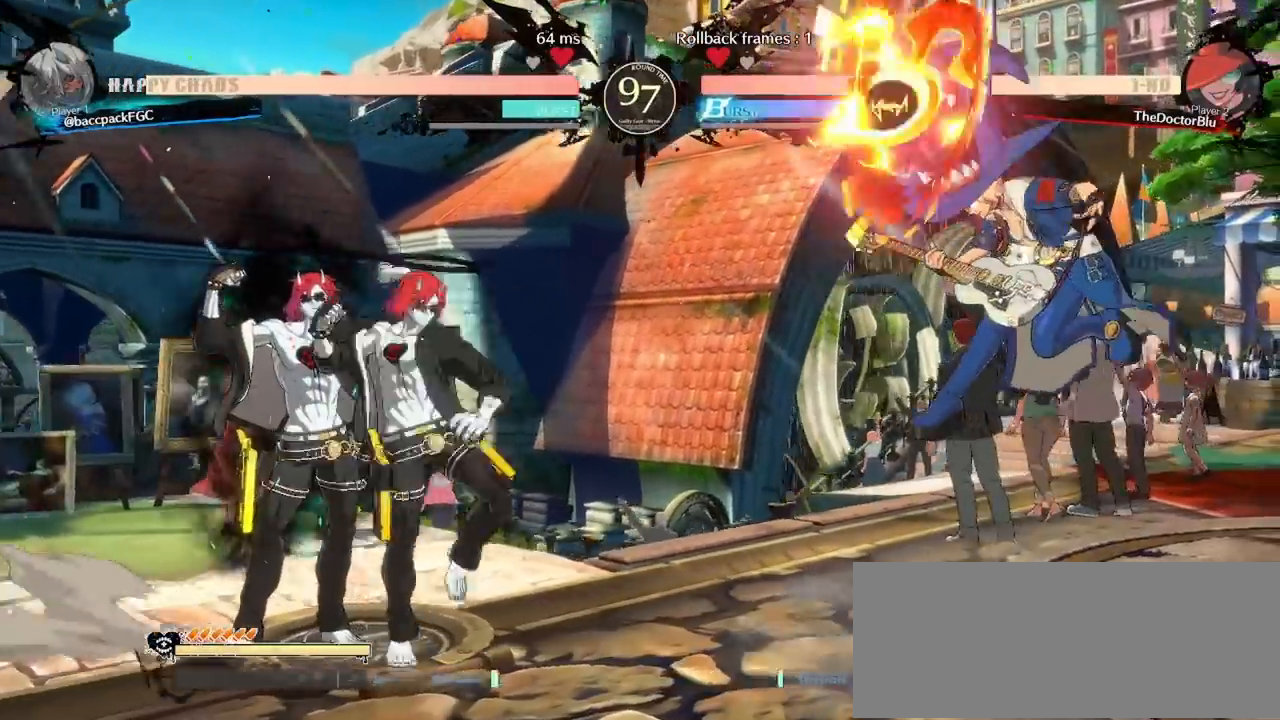
{"buttons": [], "events": [[17, "DPAD_DOWN", "down"], [33, "TRIANGLE", "up"], [83, "DPAD_RIGHT", "down"], [133, "DPAD_DOWN", "up"], [217, "SQUARE", "down"], [233, "DPAD_DOWN", "down"], [250, "DPAD_RIGHT", "up"], [250, "SQUARE", "up"], [300, "DPAD_LEFT", "down"], [367, "DPAD_DOWN", "up"], [433, "TRIANGLE", "down"], [450, "DPAD_LEFT", "up"], [500, "TRIANGLE", "up"]]}
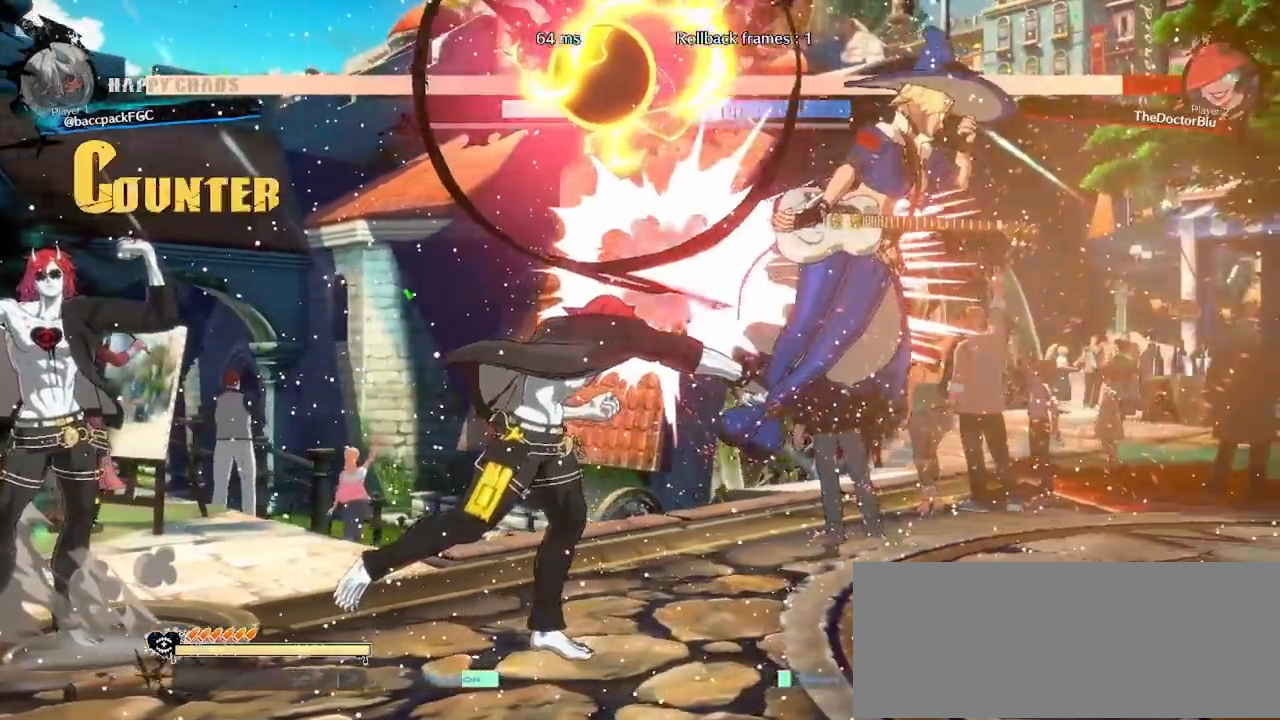
{"buttons": [], "events": [[433, "CIRCLE", "down"], [500, "CIRCLE", "up"]]}
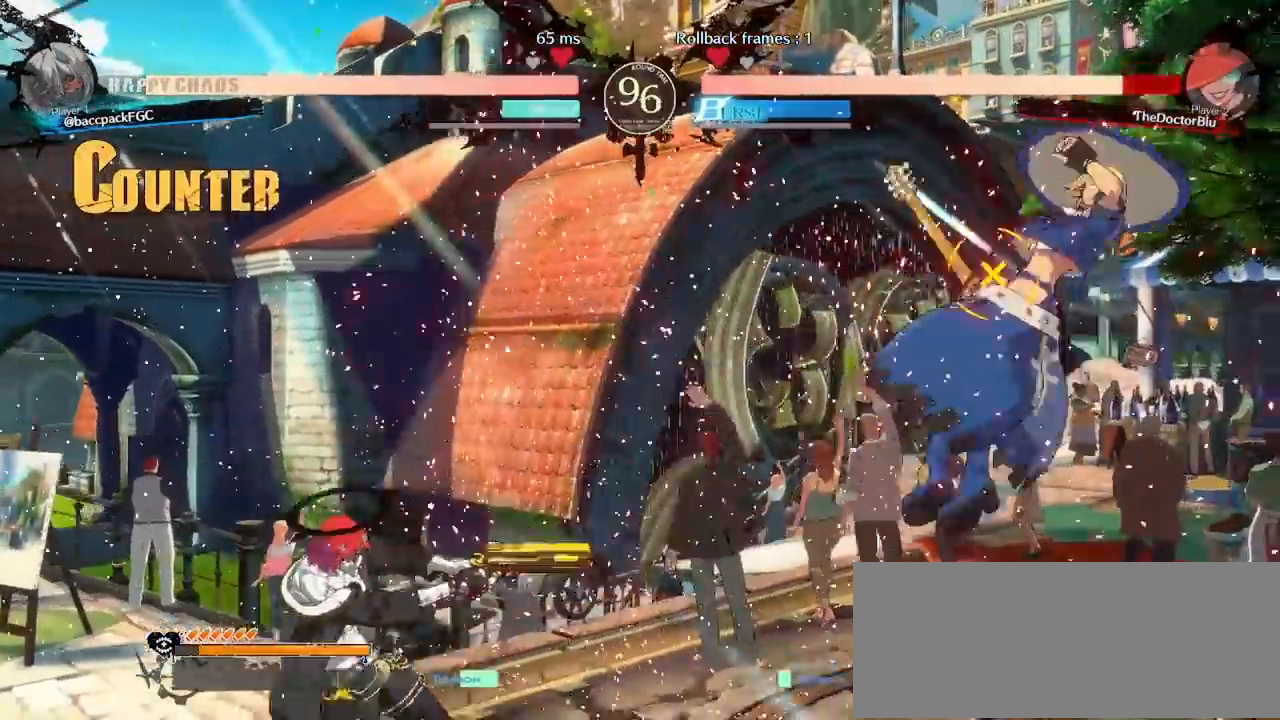
{"buttons": ["DPAD_DOWN"], "events": [[67, "DPAD_DOWN", "down"], [133, "DPAD_LEFT", "down"], [200, "CROSS", "down"], [200, "DPAD_DOWN", "up"], [250, "CROSS", "up"], [267, "DPAD_LEFT", "up"], [383, "DPAD_DOWN", "down"]]}
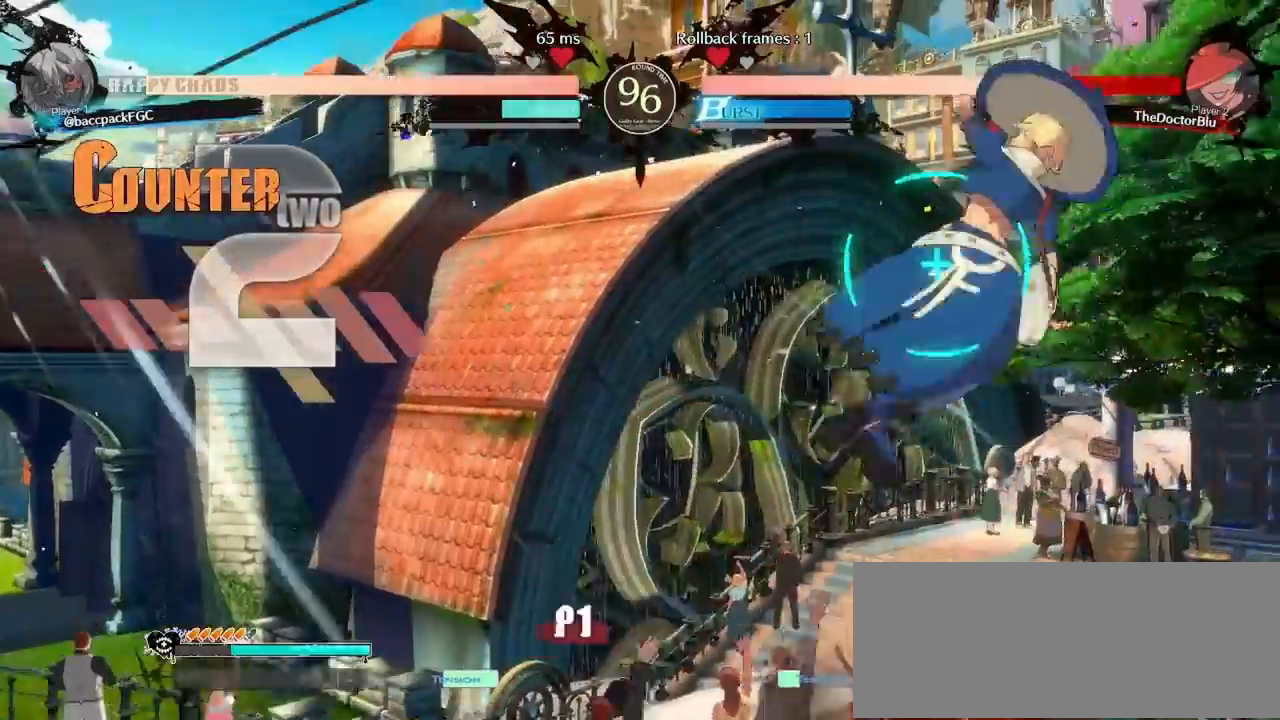
{"buttons": ["DPAD_RIGHT"], "events": [[100, "CIRCLE", "down"], [150, "DPAD_DOWN", "up"], [183, "CIRCLE", "up"], [217, "DPAD_RIGHT", "down"], [283, "DPAD_RIGHT", "up"], [333, "DPAD_RIGHT", "down"]]}
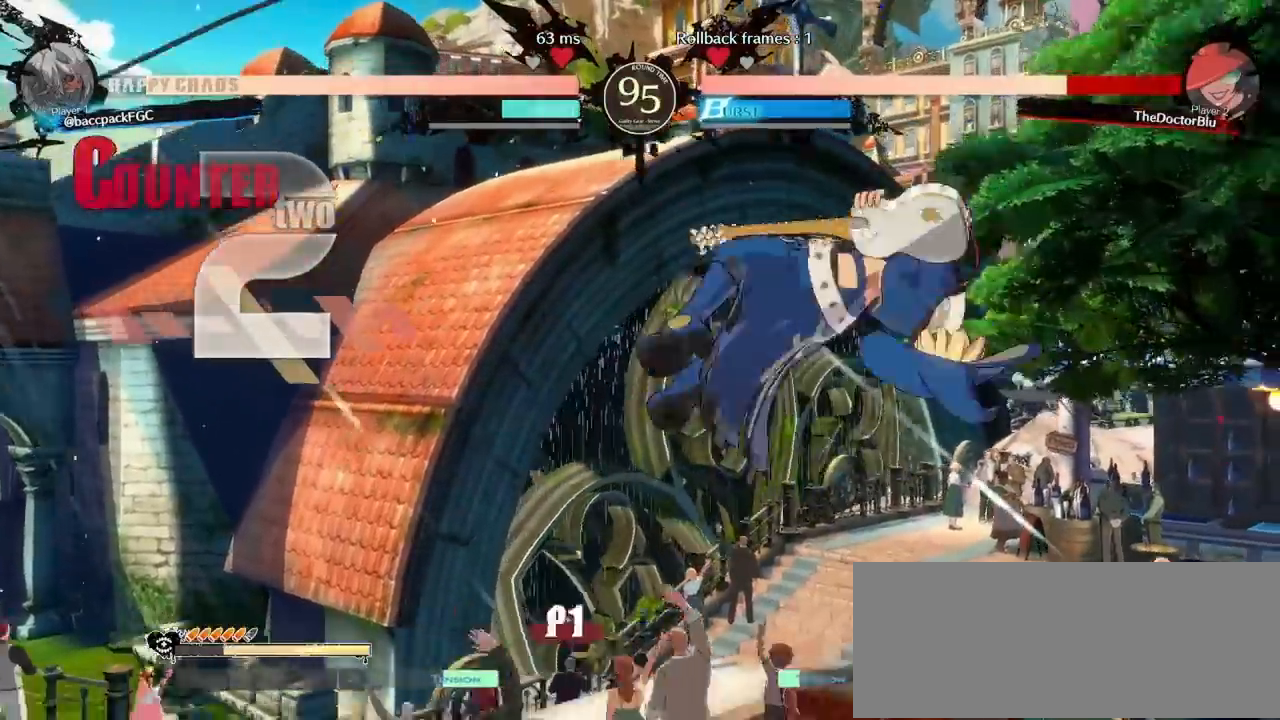
{"buttons": ["DPAD_RIGHT"], "events": [[83, "DPAD_RIGHT", "up"], [183, "TRIANGLE", "down"], [250, "DPAD_RIGHT", "down"], [267, "TRIANGLE", "up"], [383, "CROSS", "down"], [500, "CROSS", "up"]]}
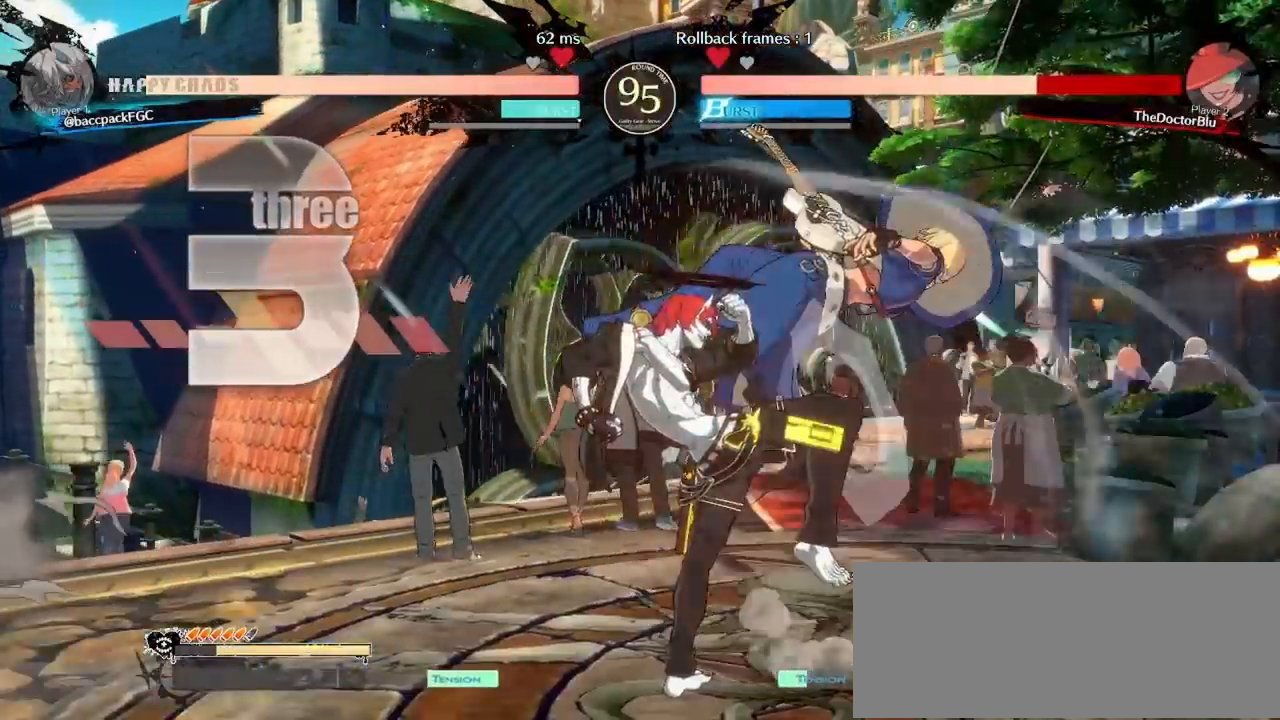
{"buttons": [], "events": [[133, "DPAD_RIGHT", "up"], [250, "DPAD_DOWN", "down"], [317, "DPAD_RIGHT", "down"], [367, "DPAD_DOWN", "up"], [417, "TRIANGLE", "down"], [483, "DPAD_RIGHT", "up"], [500, "TRIANGLE", "up"]]}
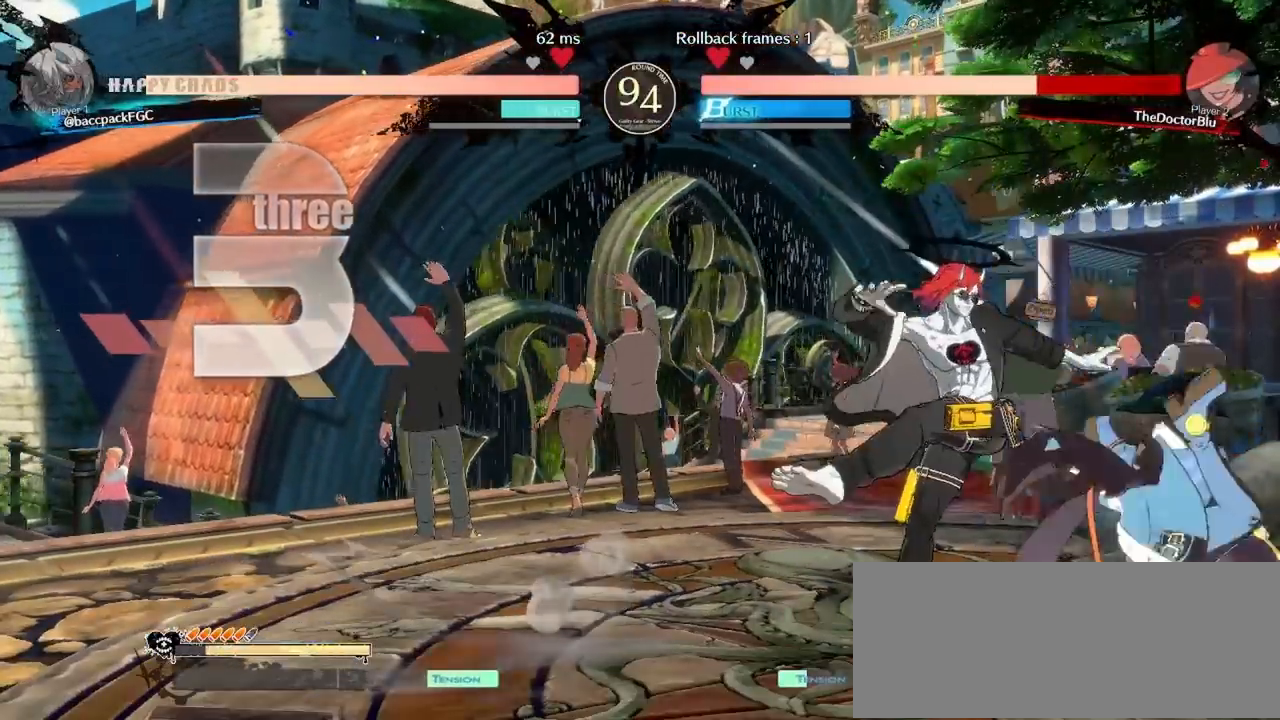
{"buttons": [], "events": [[150, "DPAD_RIGHT", "down"], [267, "DPAD_RIGHT", "up"], [417, "TRIANGLE", "down"], [467, "TRIANGLE", "up"]]}
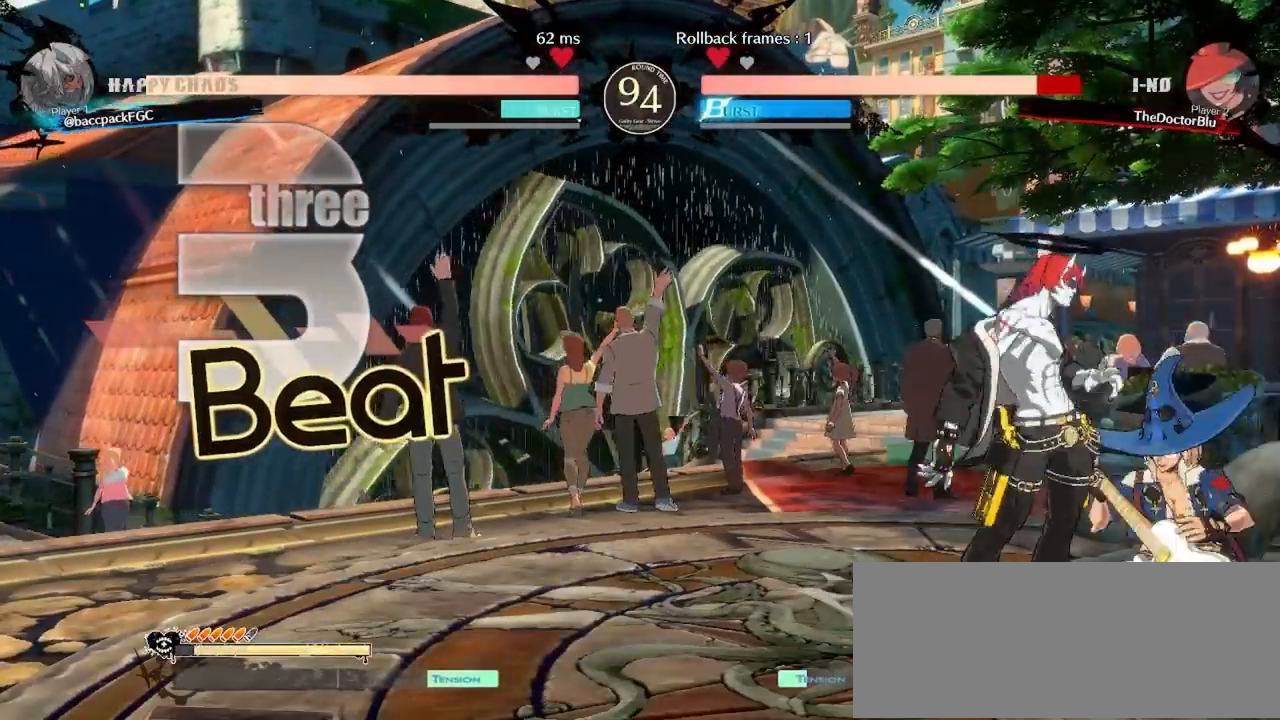
{"buttons": ["CIRCLE", "DPAD_RIGHT"], "events": [[50, "DPAD_RIGHT", "down"], [83, "CROSS", "down"], [200, "CROSS", "up"], [250, "DPAD_RIGHT", "up"], [367, "DPAD_DOWN", "down"], [433, "DPAD_RIGHT", "down"], [467, "CIRCLE", "down"], [467, "DPAD_DOWN", "up"]]}
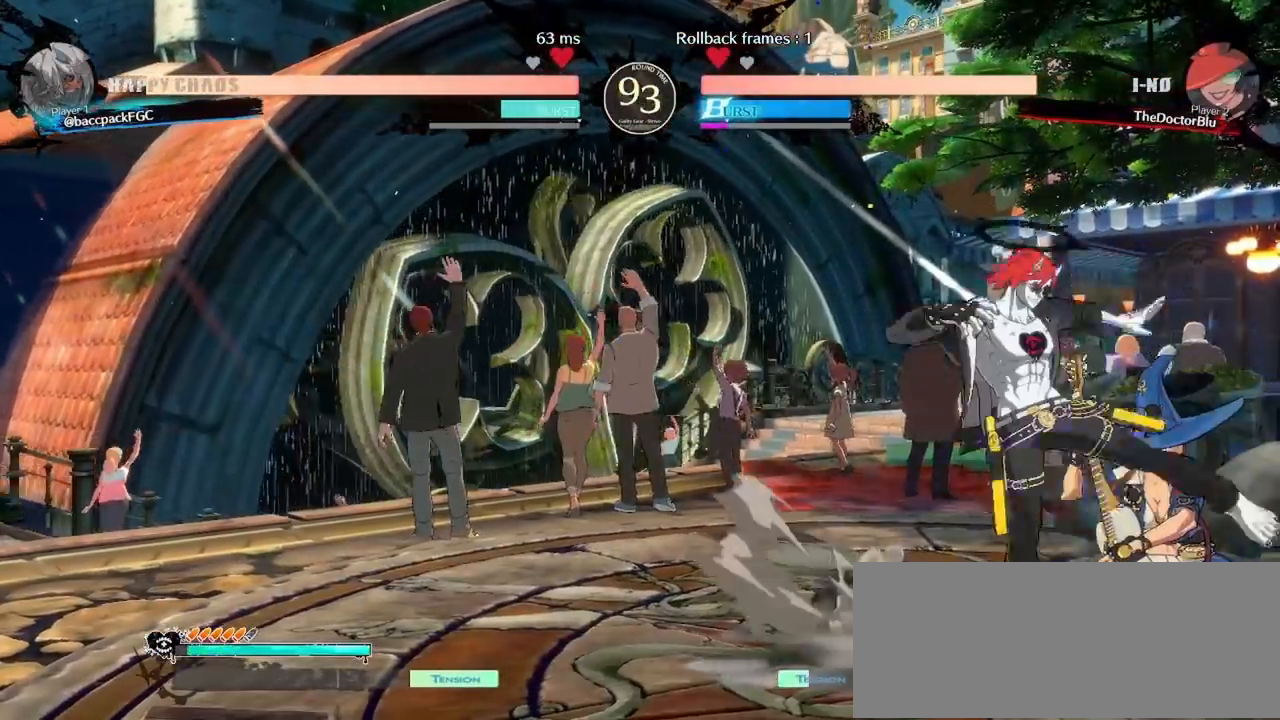
{"buttons": [], "events": [[67, "DPAD_RIGHT", "up"], [450, "CIRCLE", "up"], [450, "DPAD_RIGHT", "down"], [450, "DPAD_UP", "down"], [500, "DPAD_RIGHT", "up"], [500, "DPAD_UP", "up"]]}
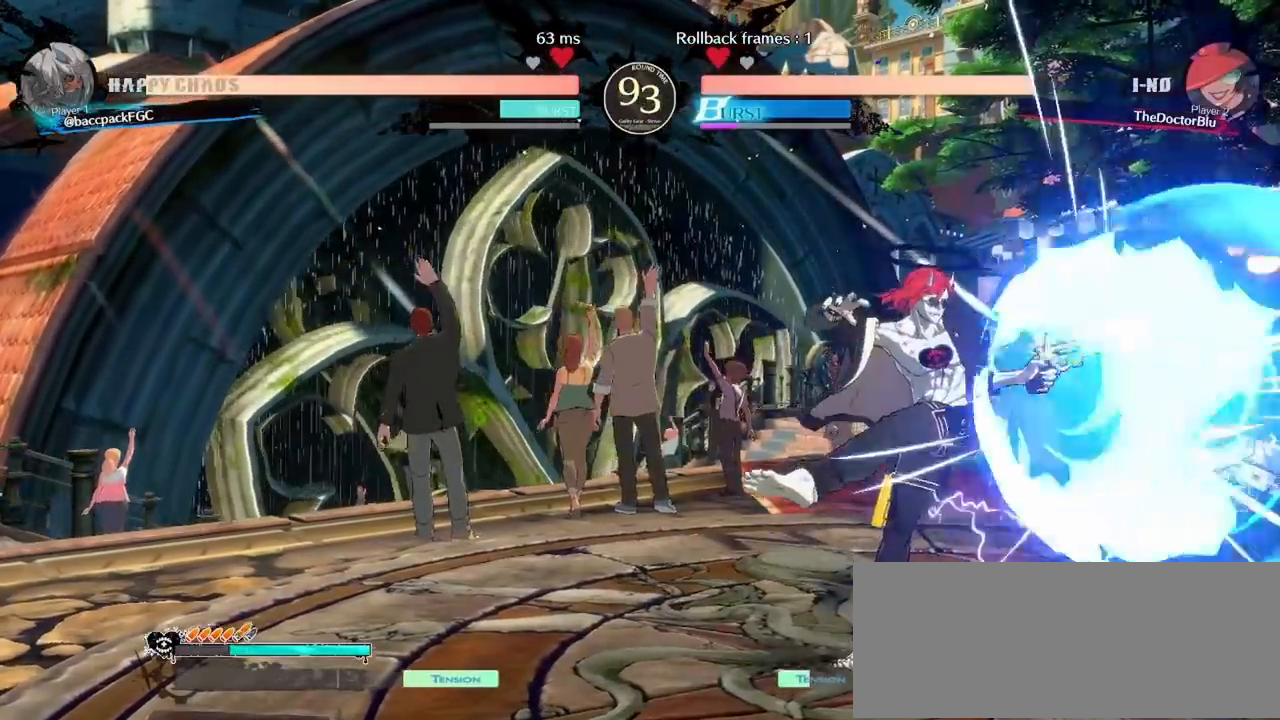
{"buttons": [], "events": [[50, "DPAD_RIGHT", "down"], [100, "DPAD_DOWN", "down"], [167, "CROSS", "down"], [200, "DPAD_RIGHT", "up"], [217, "CROSS", "up"], [283, "R1", "down"], [400, "R1", "up"], [417, "DPAD_DOWN", "up"]]}
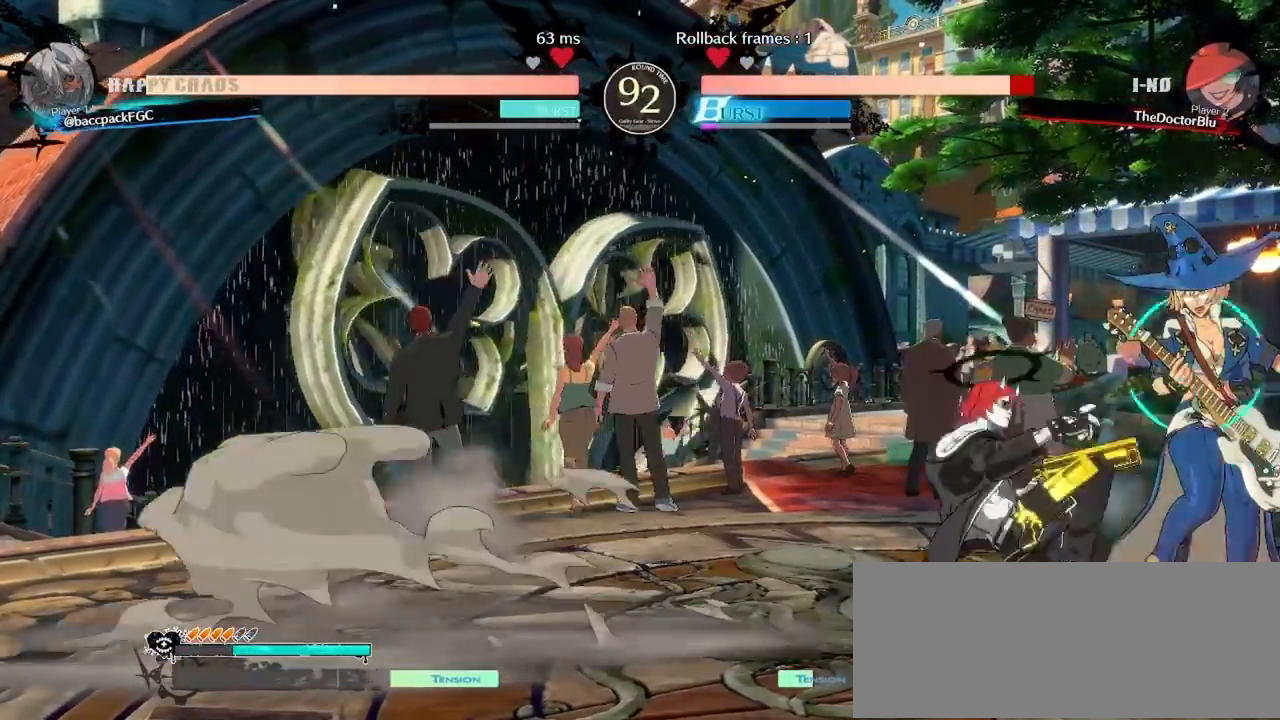
{"buttons": [], "events": [[83, "DPAD_DOWN", "down"], [133, "DPAD_RIGHT", "down"], [183, "DPAD_DOWN", "up"], [217, "TRIANGLE", "down"], [283, "DPAD_RIGHT", "up"], [317, "DPAD_LEFT", "down"], [317, "TRIANGLE", "up"], [333, "DPAD_LEFT", "up"]]}
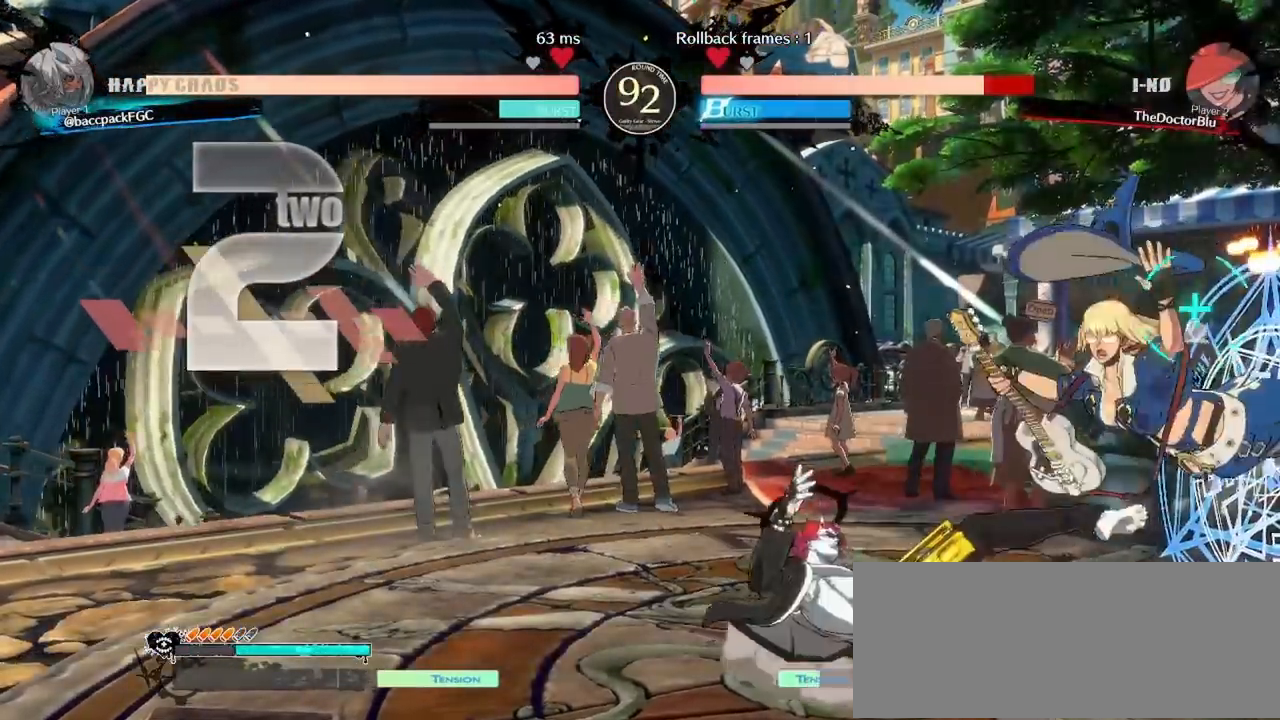
{"buttons": [], "events": [[150, "DPAD_RIGHT", "down"], [200, "DPAD_RIGHT", "up"], [283, "DPAD_RIGHT", "down"], [383, "DPAD_RIGHT", "up"]]}
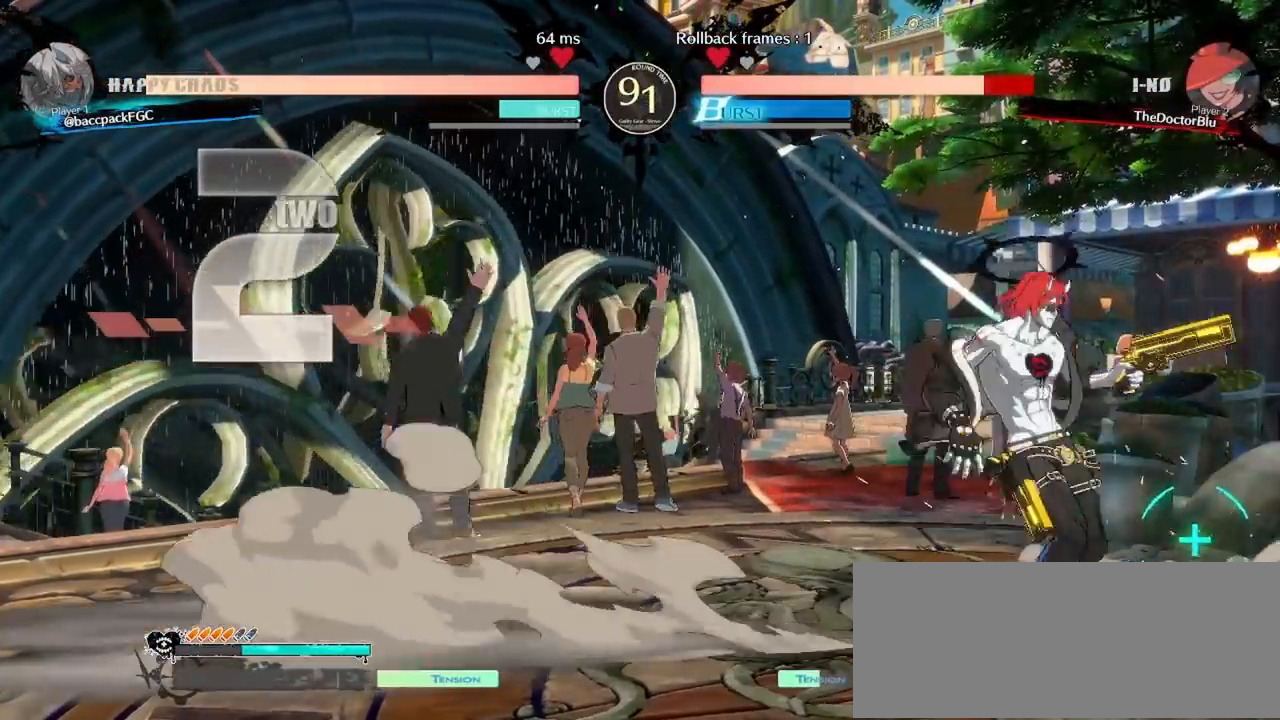
{"buttons": ["DPAD_RIGHT"]}